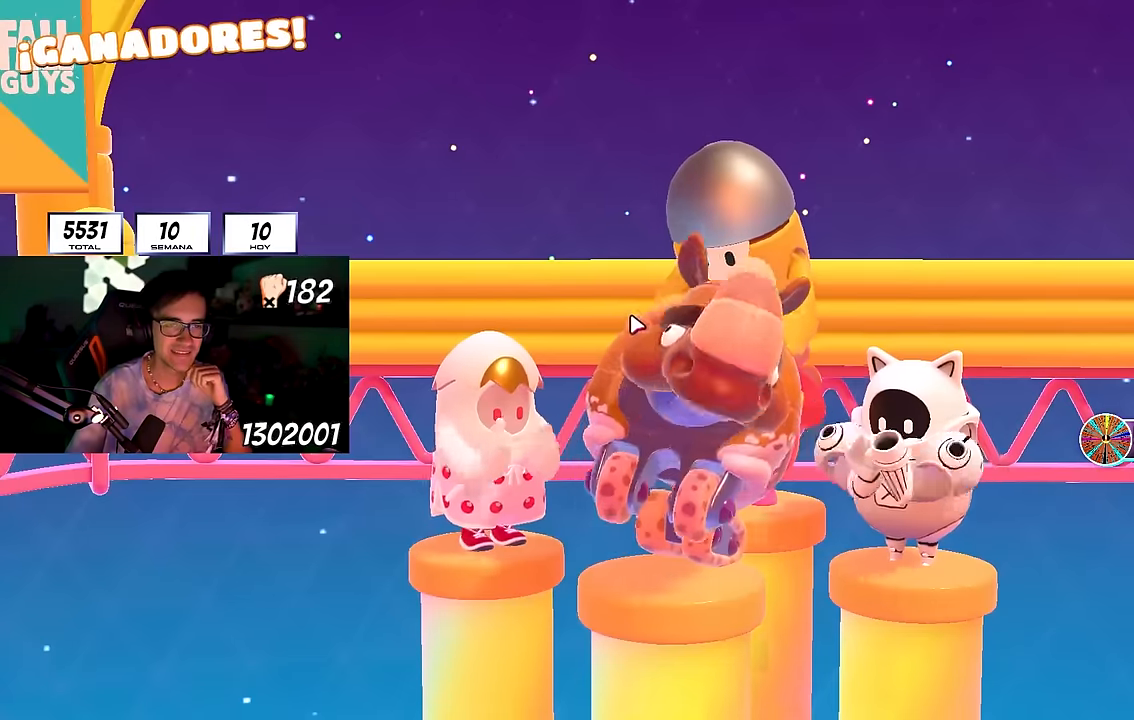
Gameplay with a controller (PlayStation layout); each line is a JSON object with the inputs held at the frame after it. "events" lists button and stick changes between this image and that frame as [ms after this image, input, new state], when the widget could be followed in between. Not read: R1.
{"buttons": [], "left_stick": "center", "right_stick": "center", "events": []}
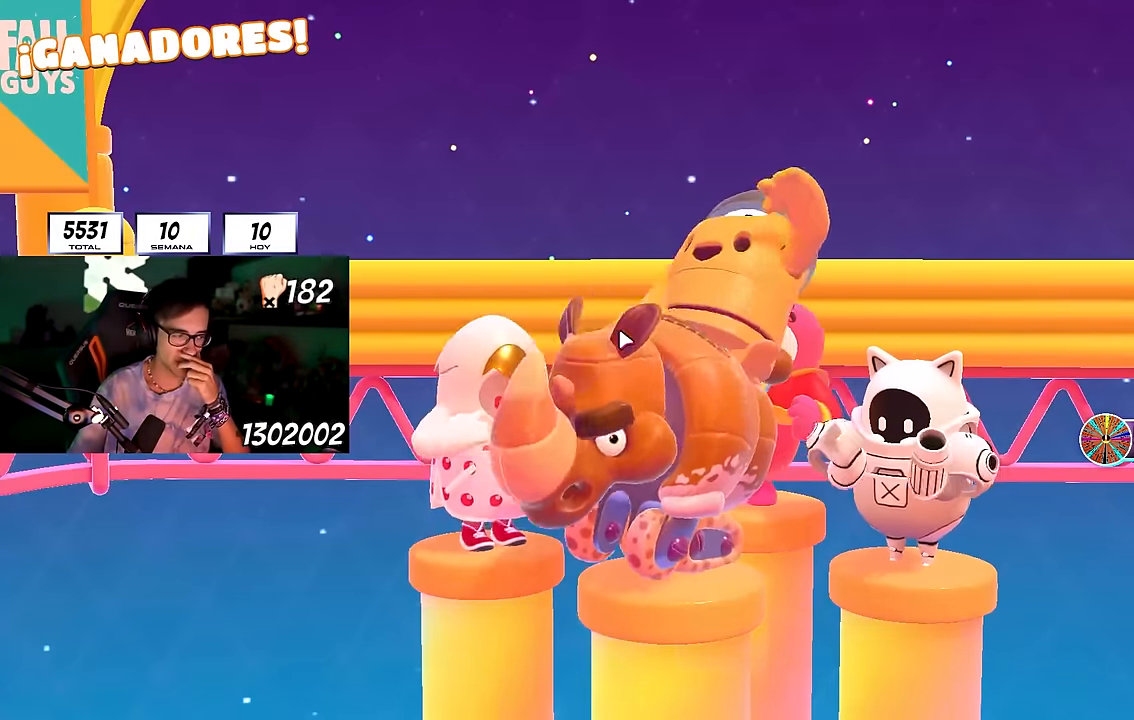
{"buttons": [], "left_stick": "center", "right_stick": "center", "events": []}
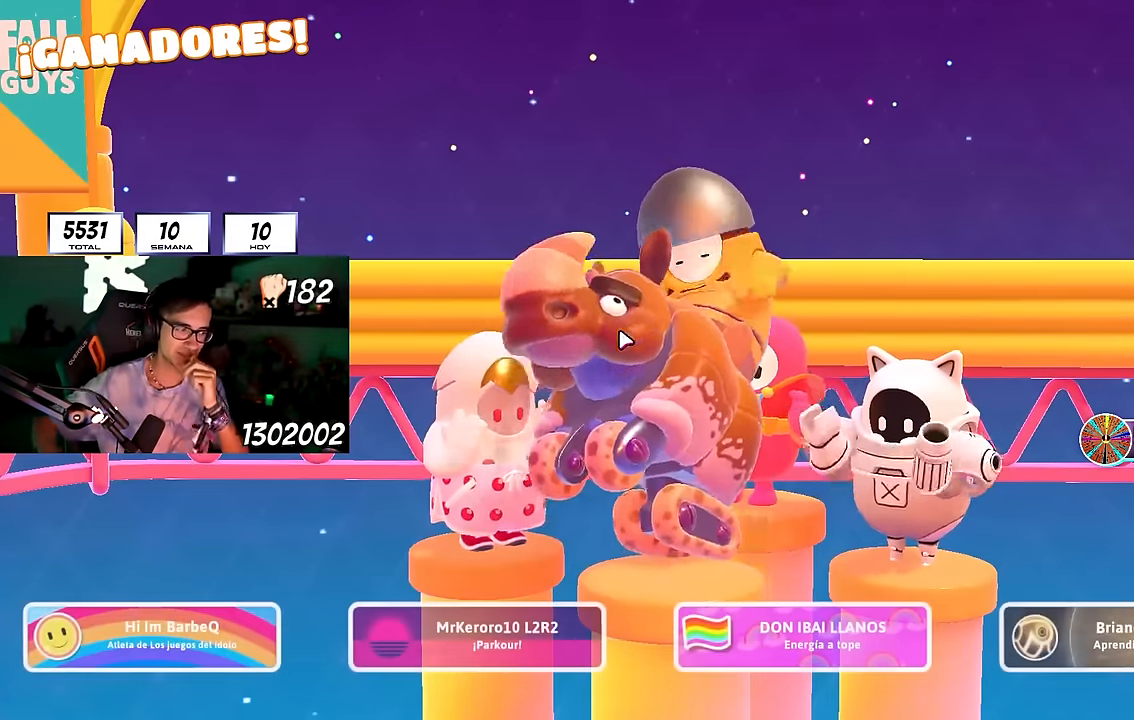
{"buttons": [], "left_stick": "center", "right_stick": "center", "events": [[333, "CROSS", "down"], [483, "CROSS", "up"]]}
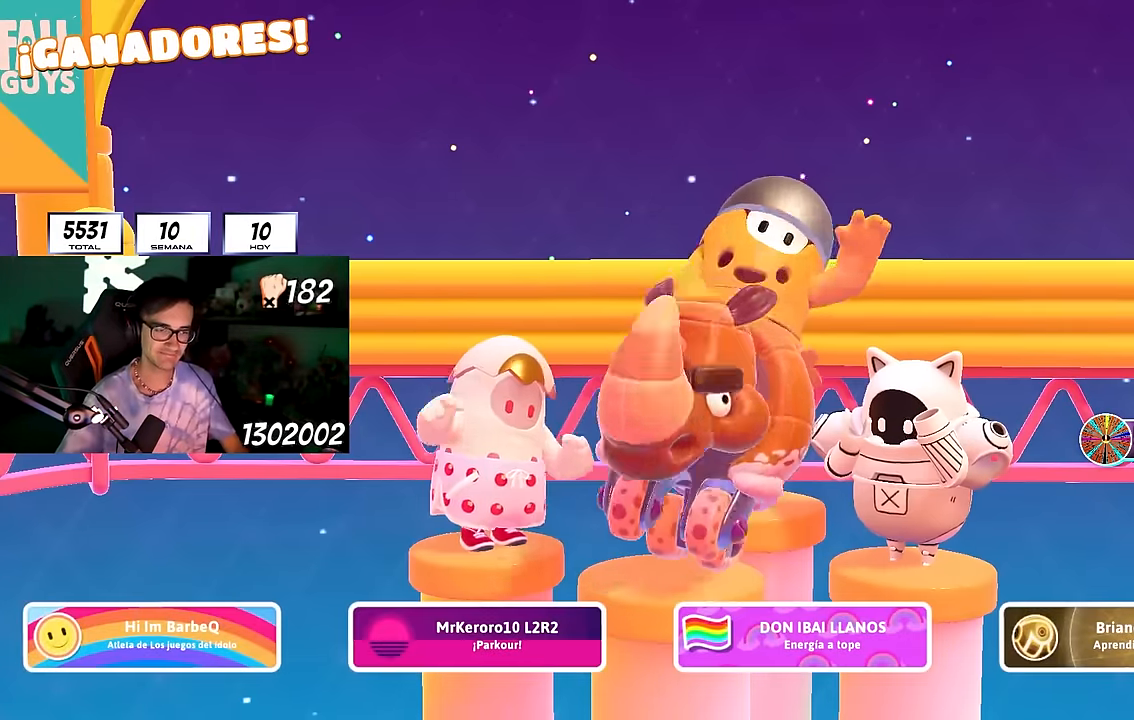
{"buttons": [], "left_stick": "center", "right_stick": "center", "events": [[33, "CROSS", "down"], [150, "CROSS", "up"], [183, "CIRCLE", "down"], [300, "CIRCLE", "up"], [383, "CIRCLE", "down"], [450, "CIRCLE", "up"]]}
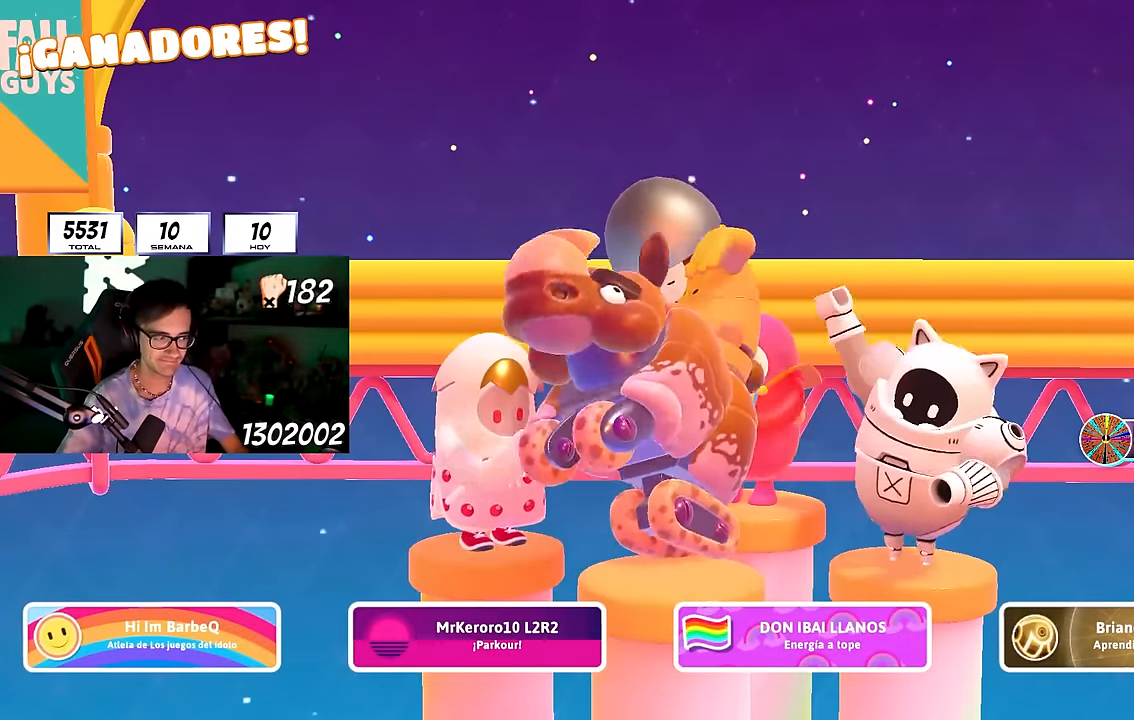
{"buttons": ["CROSS"], "left_stick": "center", "right_stick": "center", "events": [[17, "CIRCLE", "down"], [117, "CIRCLE", "up"], [183, "CIRCLE", "down"], [367, "CIRCLE", "up"], [417, "CROSS", "down"]]}
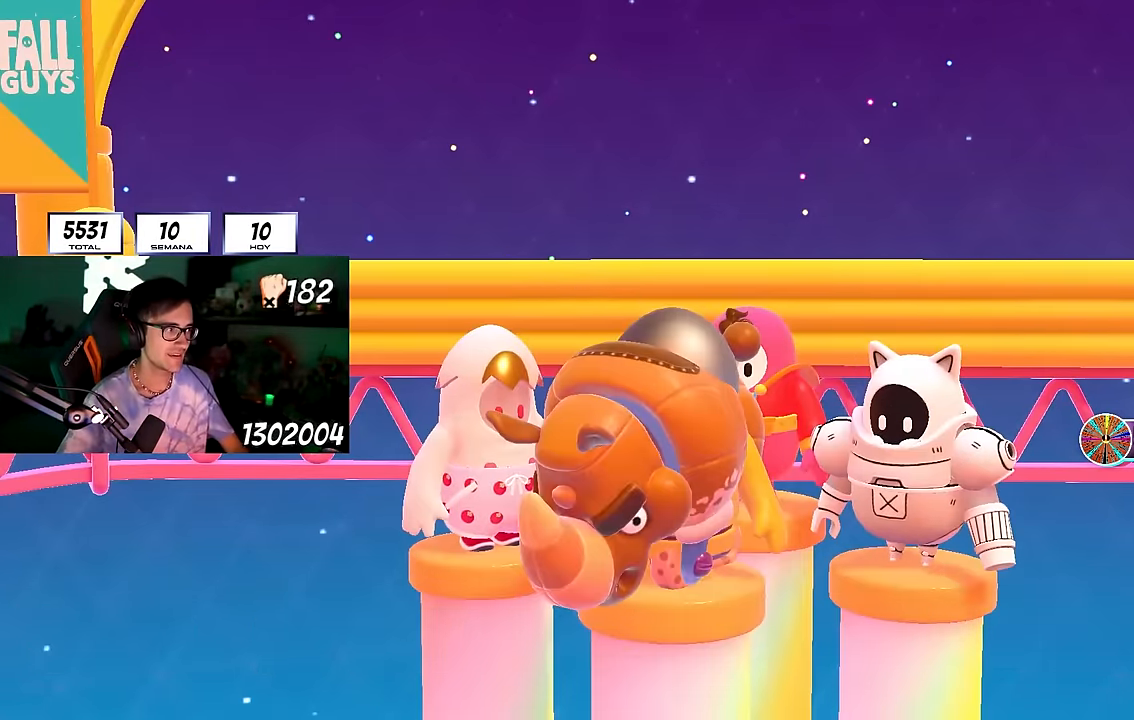
{"buttons": ["CIRCLE"], "left_stick": "center", "right_stick": "center", "events": [[50, "CIRCLE", "down"], [50, "CROSS", "up"], [200, "CIRCLE", "up"], [250, "CROSS", "down"], [400, "CROSS", "up"], [433, "CIRCLE", "down"]]}
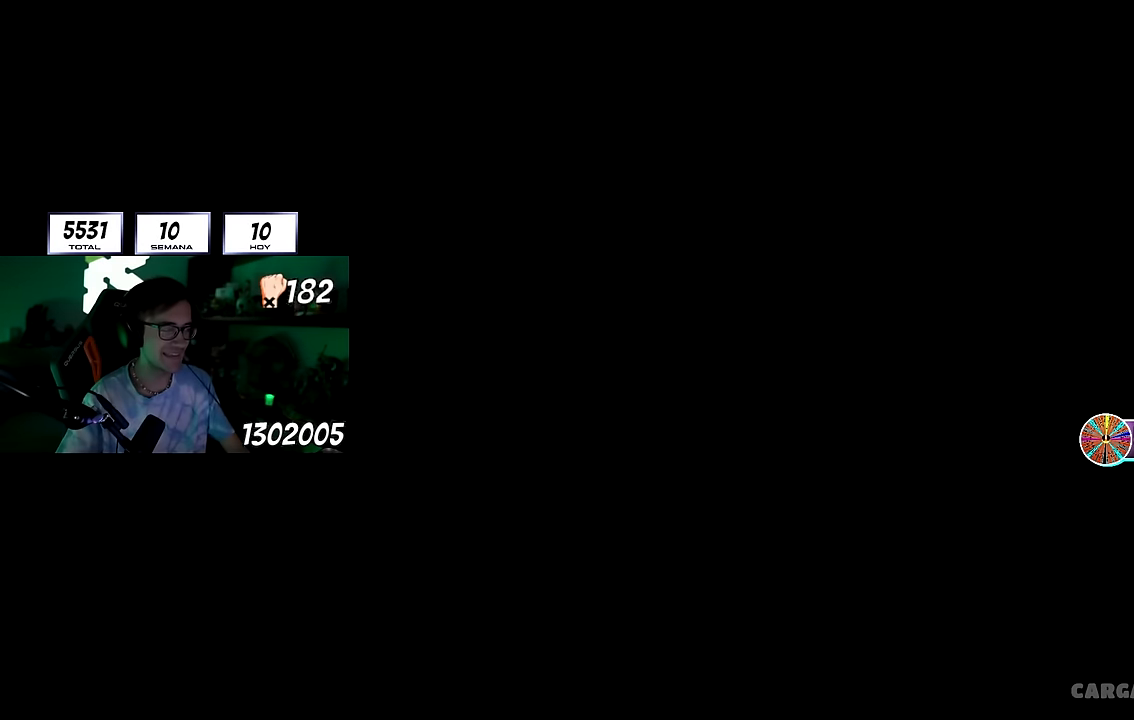
{"buttons": ["CROSS"], "left_stick": "center", "right_stick": "center", "events": [[50, "CIRCLE", "up"], [83, "CROSS", "down"], [250, "CROSS", "up"], [266, "CIRCLE", "down"], [466, "CIRCLE", "up"], [500, "CROSS", "down"]]}
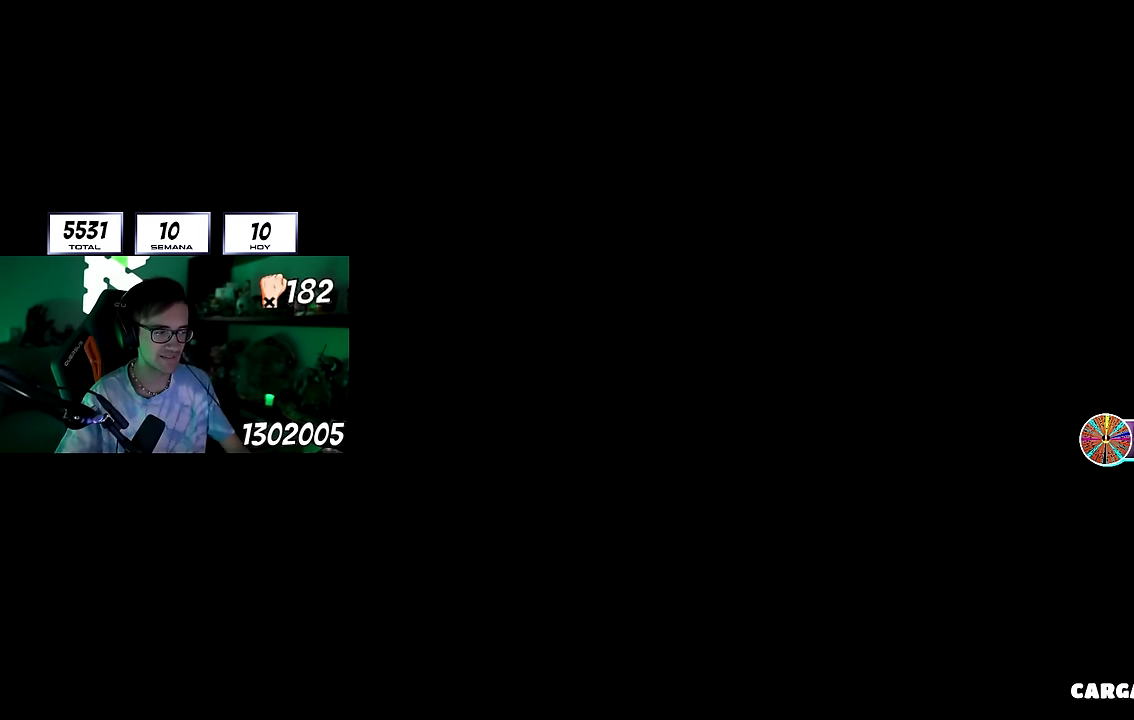
{"buttons": ["CIRCLE"], "left_stick": "center", "right_stick": "center", "events": [[133, "CROSS", "up"], [216, "CROSS", "down"], [283, "CIRCLE", "down"], [300, "CROSS", "up"]]}
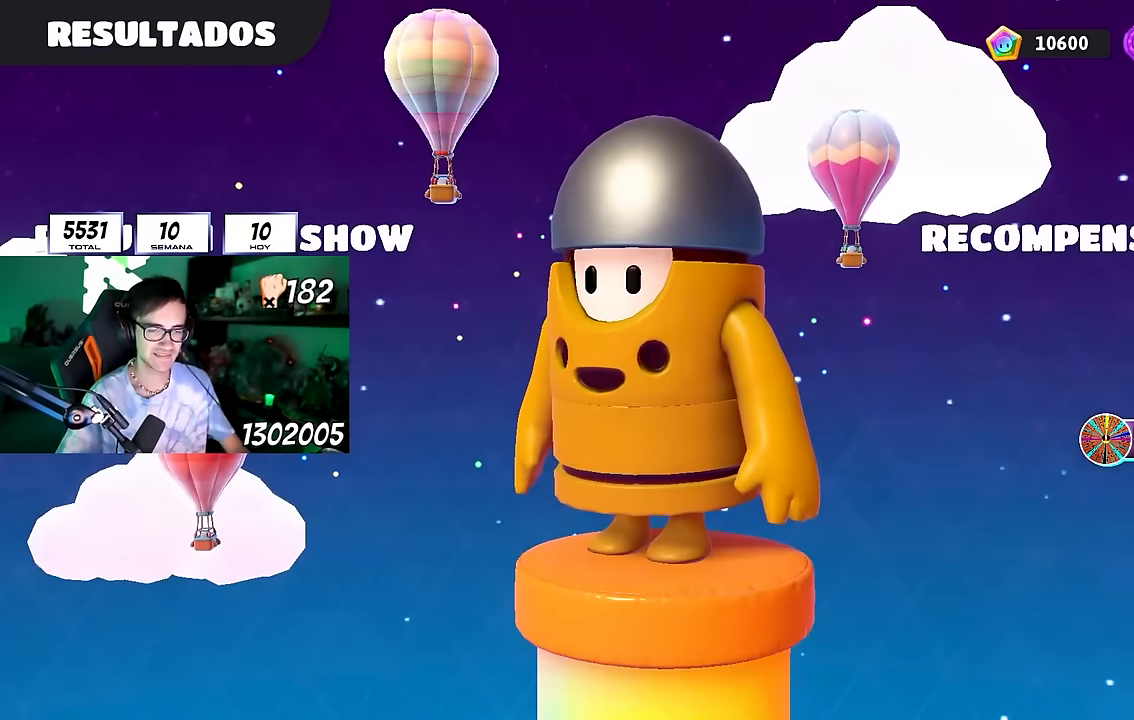
{"buttons": ["CIRCLE"], "left_stick": "center", "right_stick": "center", "events": [[50, "CIRCLE", "up"], [116, "CROSS", "down"], [250, "CROSS", "up"], [283, "CIRCLE", "down"], [416, "CIRCLE", "up"], [483, "CIRCLE", "down"]]}
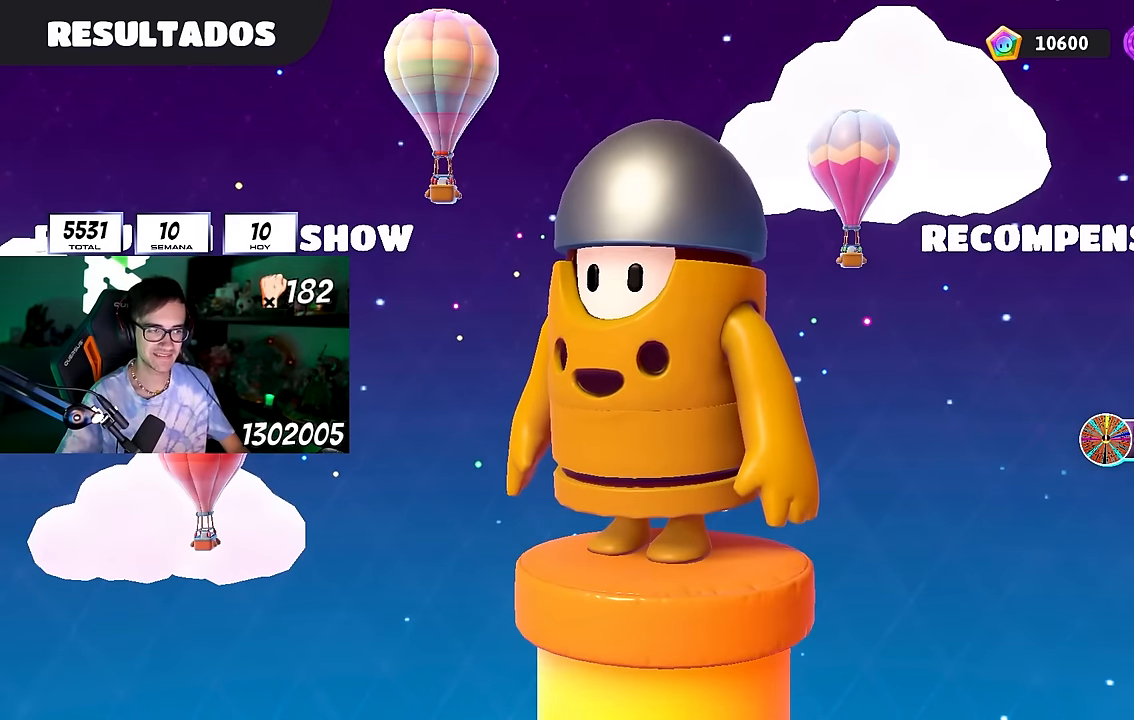
{"buttons": ["CIRCLE"], "left_stick": "center", "right_stick": "center", "events": [[50, "CIRCLE", "up"], [166, "CIRCLE", "down"], [283, "CIRCLE", "up"], [316, "CIRCLE", "down"], [416, "CIRCLE", "up"], [500, "CIRCLE", "down"]]}
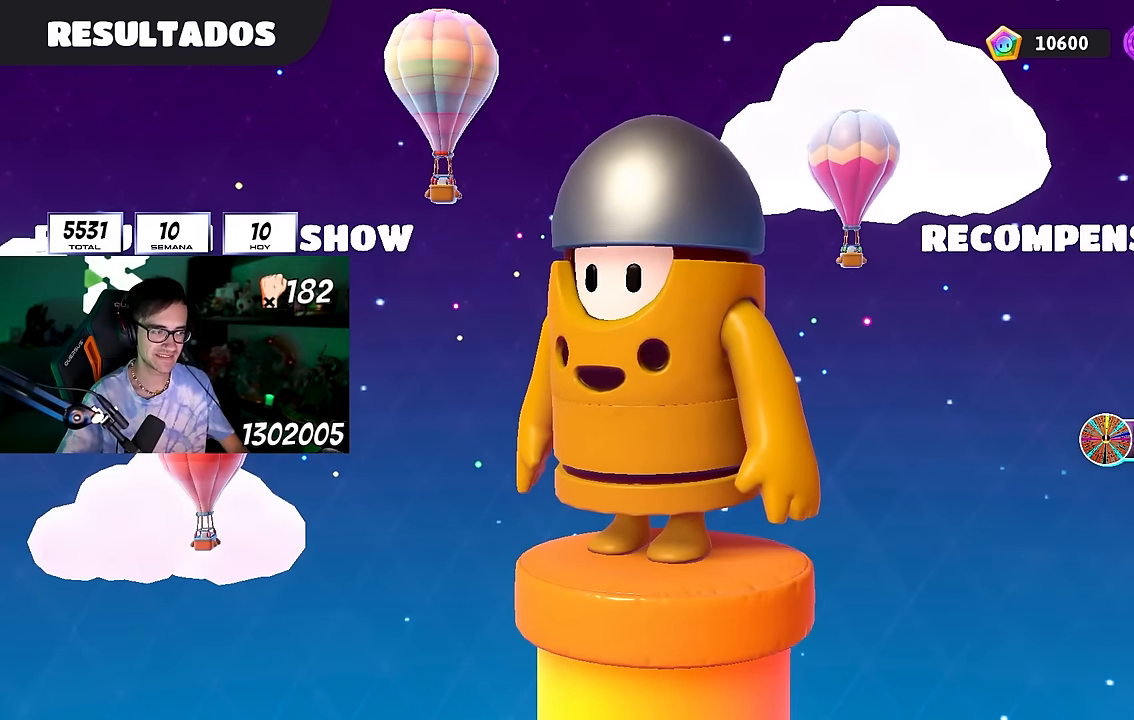
{"buttons": [], "left_stick": "center", "right_stick": "center", "events": [[83, "CIRCLE", "up"], [133, "CIRCLE", "down"], [233, "CIRCLE", "up"], [266, "CIRCLE", "down"], [366, "CIRCLE", "up"], [383, "CIRCLE", "down"], [466, "CIRCLE", "up"]]}
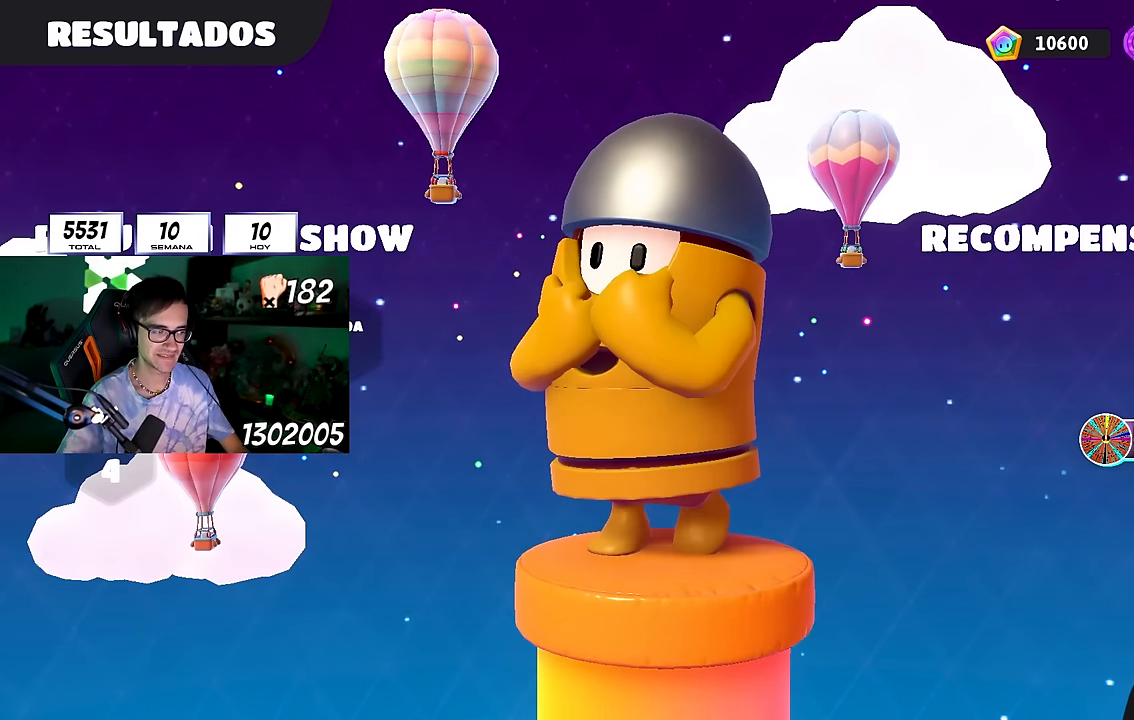
{"buttons": ["CIRCLE"], "left_stick": "center", "right_stick": "center", "events": [[16, "CIRCLE", "down"], [83, "CIRCLE", "up"], [133, "CIRCLE", "down"], [216, "CIRCLE", "up"], [266, "CIRCLE", "down"], [316, "CIRCLE", "up"], [350, "CIRCLE", "down"], [416, "CIRCLE", "up"], [466, "CIRCLE", "down"]]}
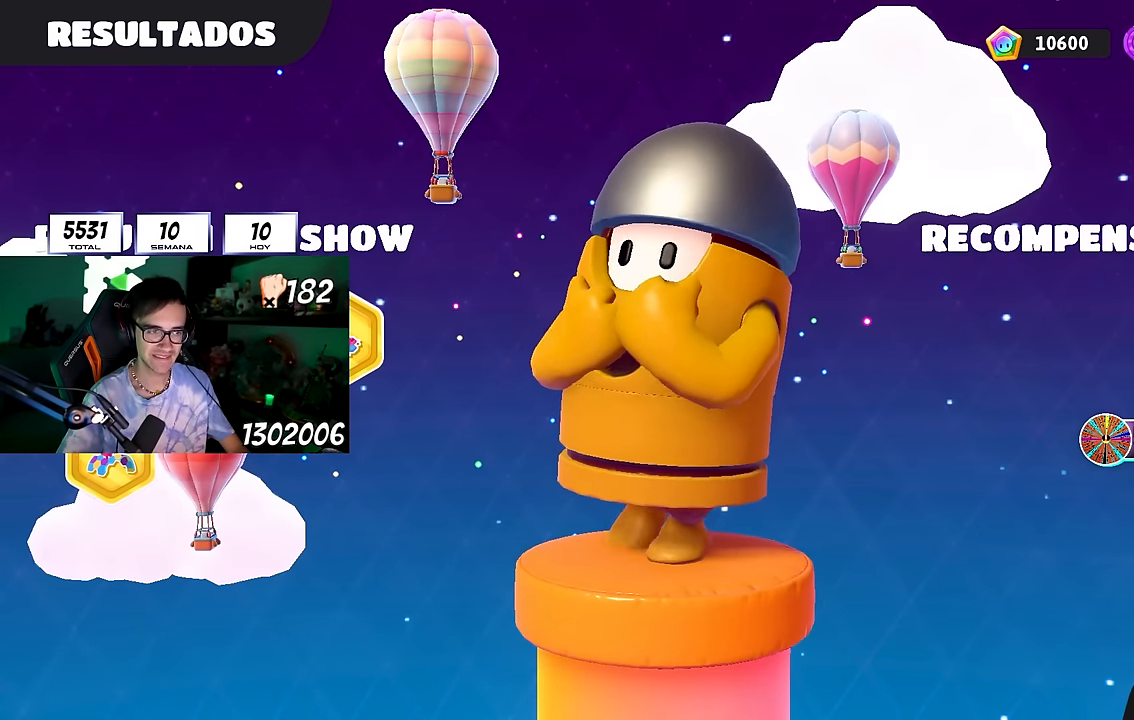
{"buttons": ["CIRCLE"], "left_stick": "center", "right_stick": "center", "events": [[33, "CIRCLE", "up"], [100, "CIRCLE", "down"], [166, "CIRCLE", "up"], [216, "CIRCLE", "down"], [300, "CIRCLE", "up"], [333, "CIRCLE", "down"], [433, "CIRCLE", "up"], [466, "CIRCLE", "down"]]}
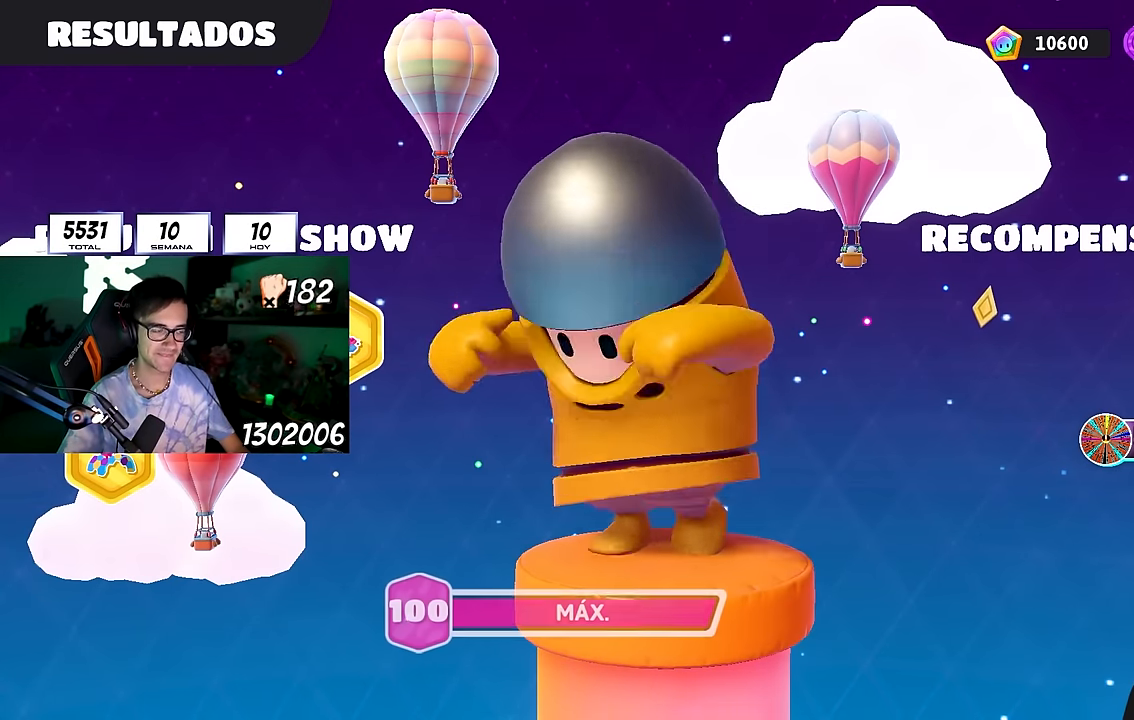
{"buttons": ["CROSS"], "left_stick": "center", "right_stick": "center", "events": [[83, "CIRCLE", "up"], [100, "CIRCLE", "down"], [250, "CIRCLE", "up"], [300, "CIRCLE", "down"], [433, "CIRCLE", "up"], [483, "CROSS", "down"]]}
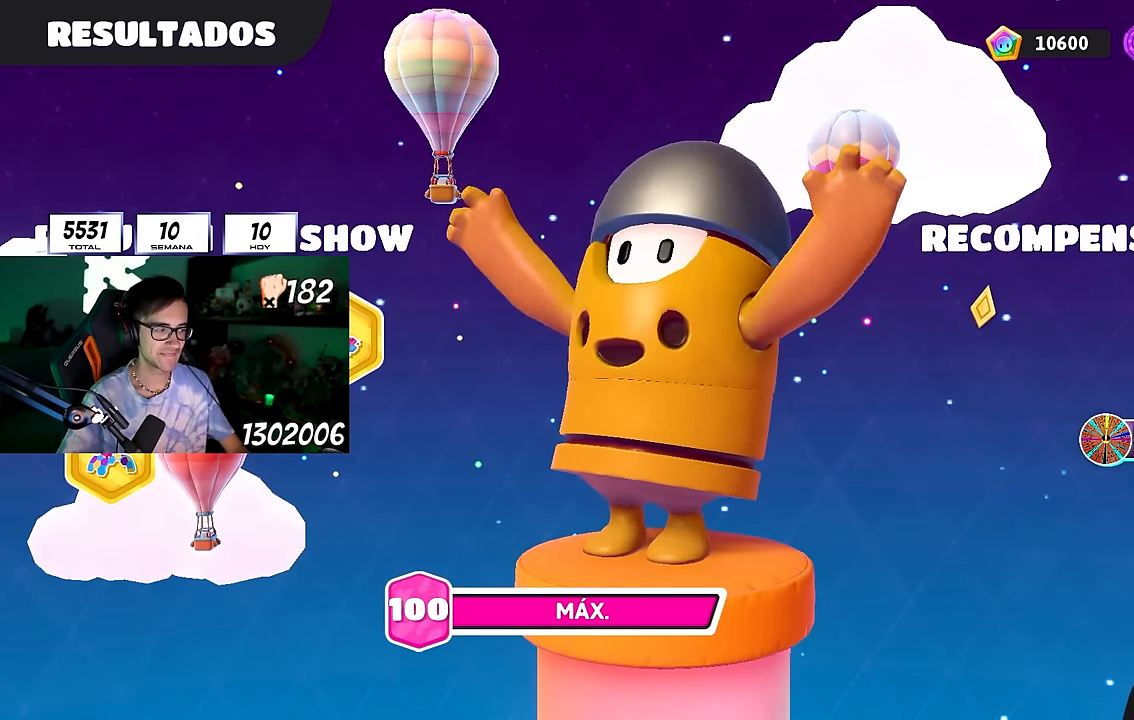
{"buttons": [], "left_stick": "center", "right_stick": "center", "events": [[116, "CROSS", "up"], [166, "CROSS", "down"], [300, "CROSS", "up"], [333, "CROSS", "down"], [466, "CROSS", "up"]]}
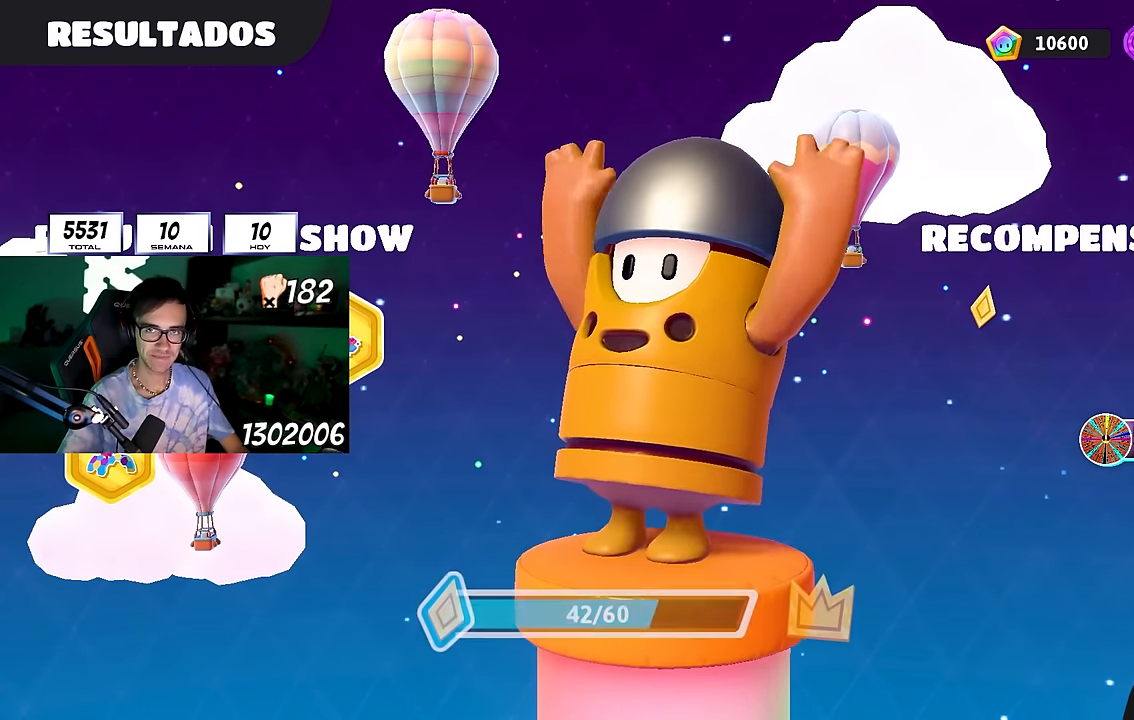
{"buttons": ["CROSS"], "left_stick": "center", "right_stick": "center", "events": [[33, "CROSS", "down"], [133, "CROSS", "up"], [166, "CROSS", "down"], [250, "CROSS", "up"], [300, "CROSS", "down"], [383, "CROSS", "up"], [433, "CROSS", "down"]]}